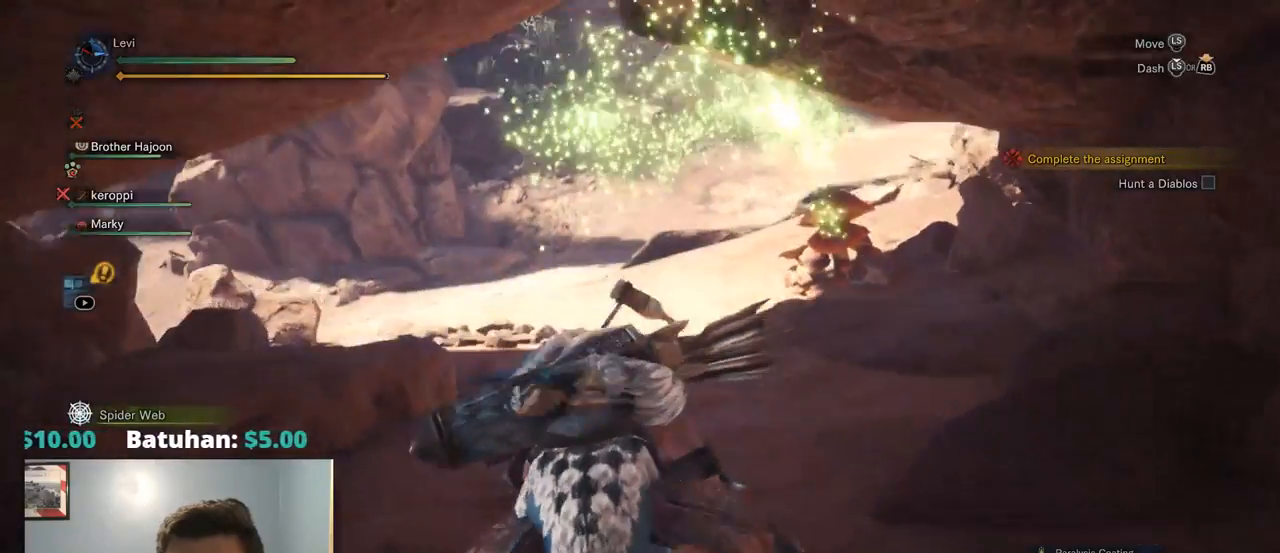
Gameplay with a controller (PlayStation layout); each line is a JSON object with the inputs held at the frame after it. "events" lists button and stick changes between this image and that frame as [ms after this image, input, new state], when the widget could be followed in between. Not read: CIRCLE HOME R3 SELECT SQUARE START.
{"buttons": ["R1"], "left_stick": "up", "right_stick": "center", "events": [[100, "right_stick", "center"]]}
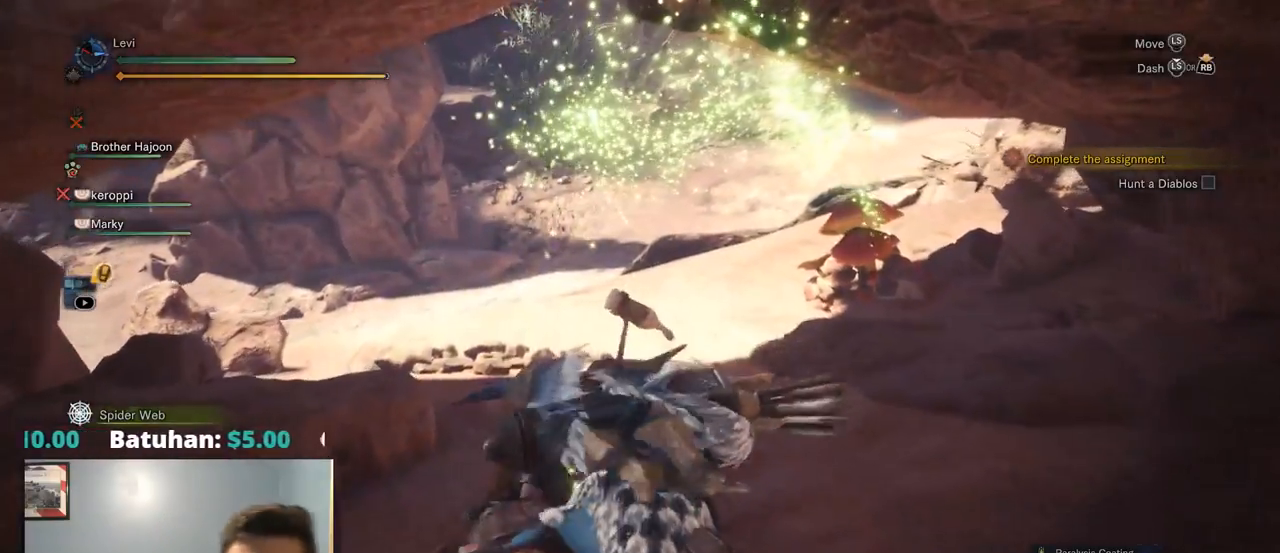
{"buttons": ["R1"], "left_stick": "up", "right_stick": "center", "events": []}
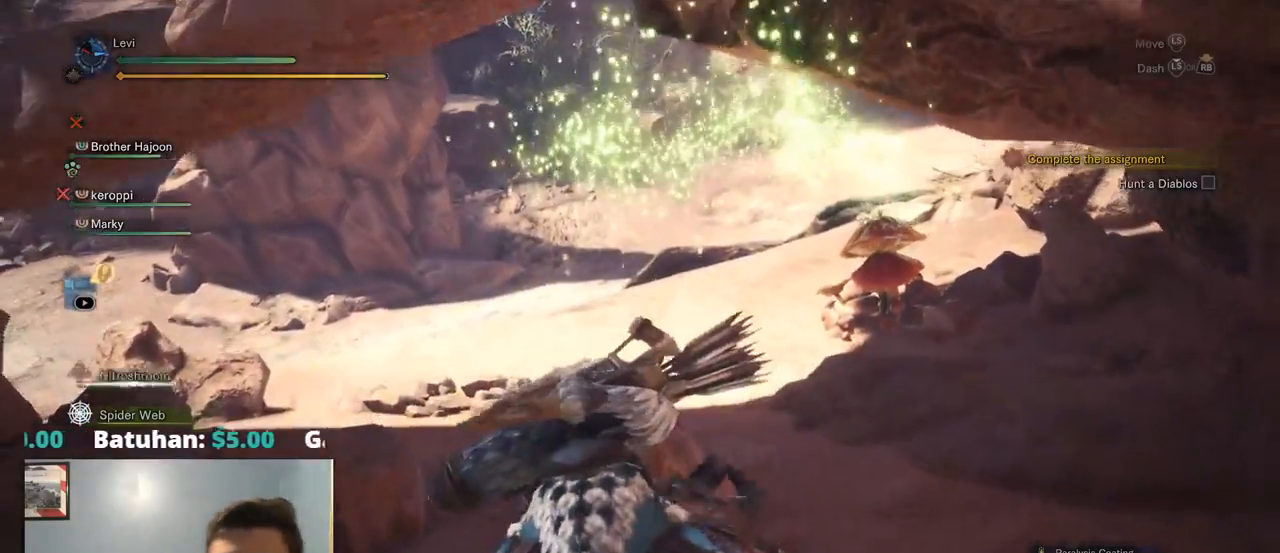
{"buttons": [], "left_stick": "up", "right_stick": "center", "events": [[117, "R1", "up"]]}
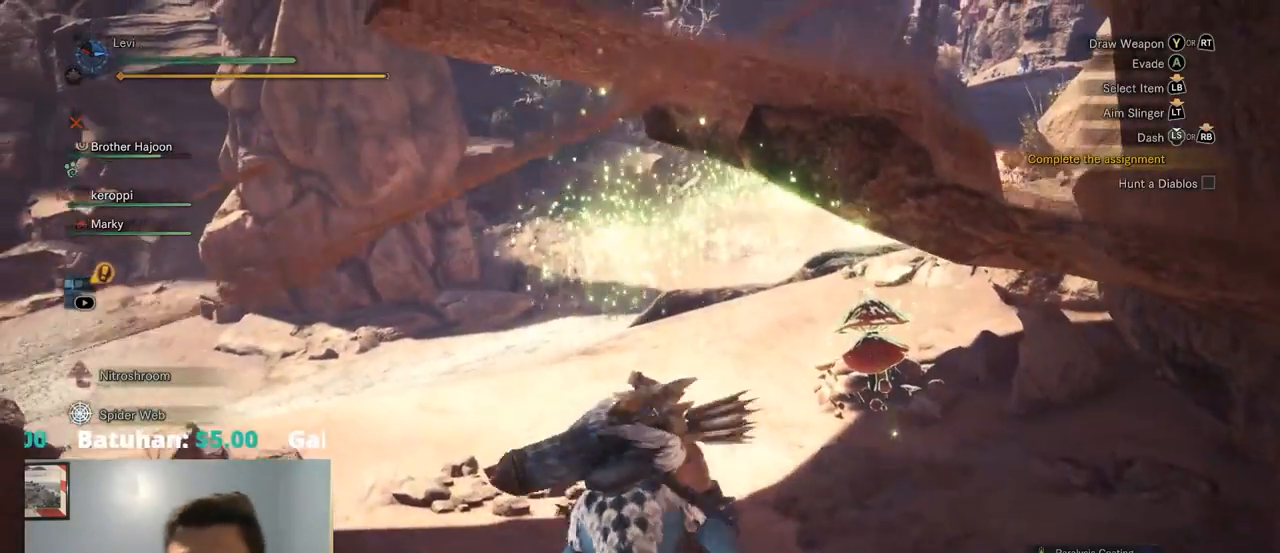
{"buttons": ["R1"], "left_stick": "up", "right_stick": "center", "events": [[150, "R1", "down"]]}
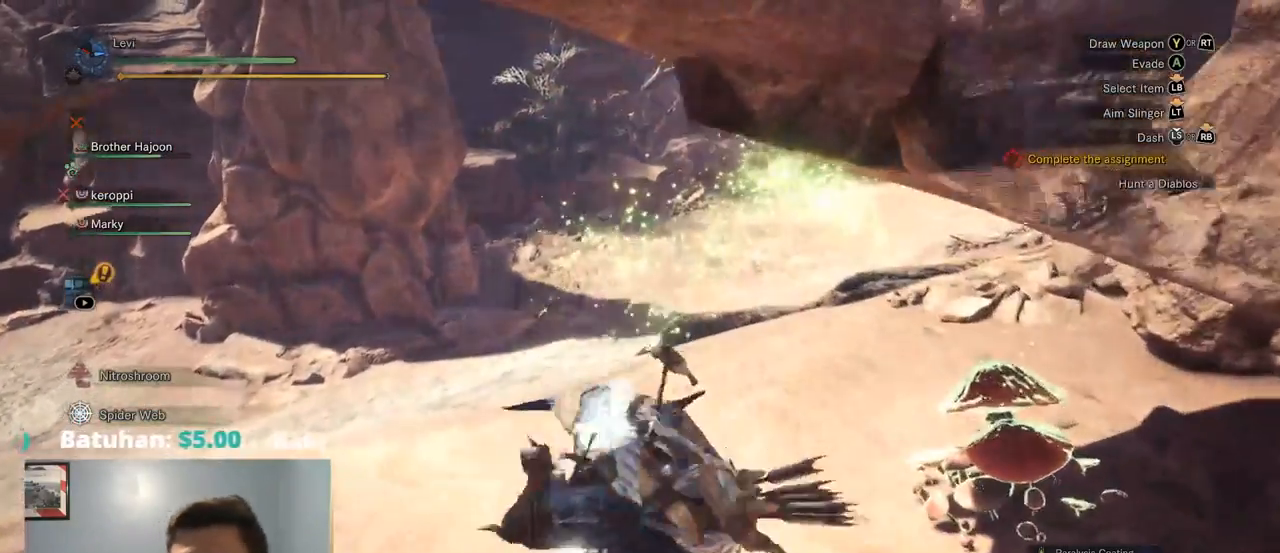
{"buttons": ["R1"], "left_stick": "up", "right_stick": "center", "events": [[417, "right_stick", "up-right"], [467, "right_stick", "center"]]}
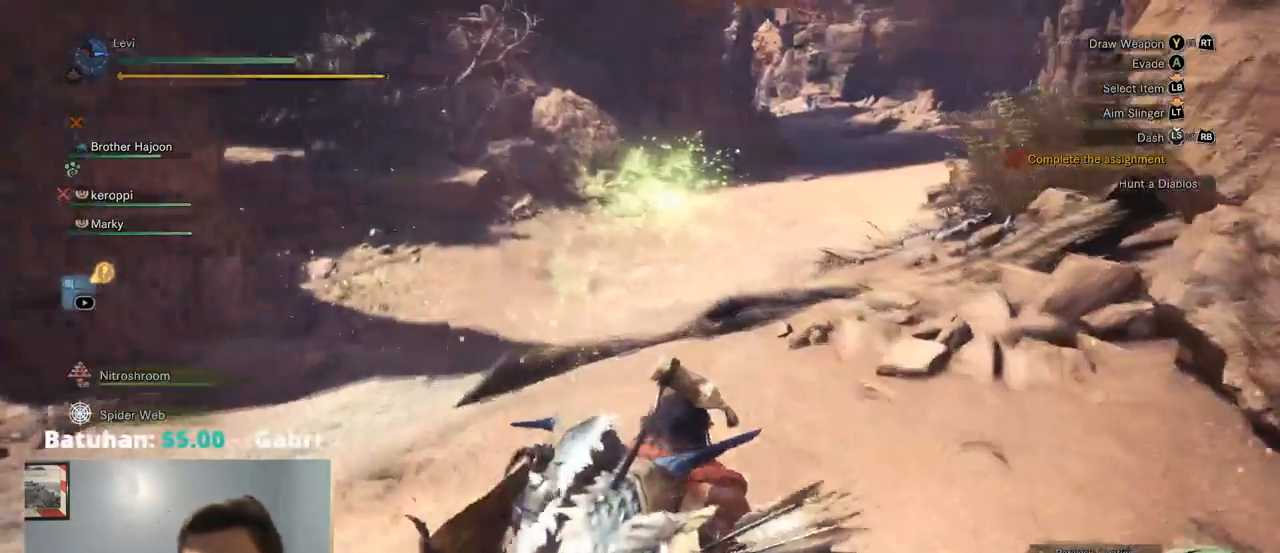
{"buttons": ["R1"], "left_stick": "up", "right_stick": "center"}
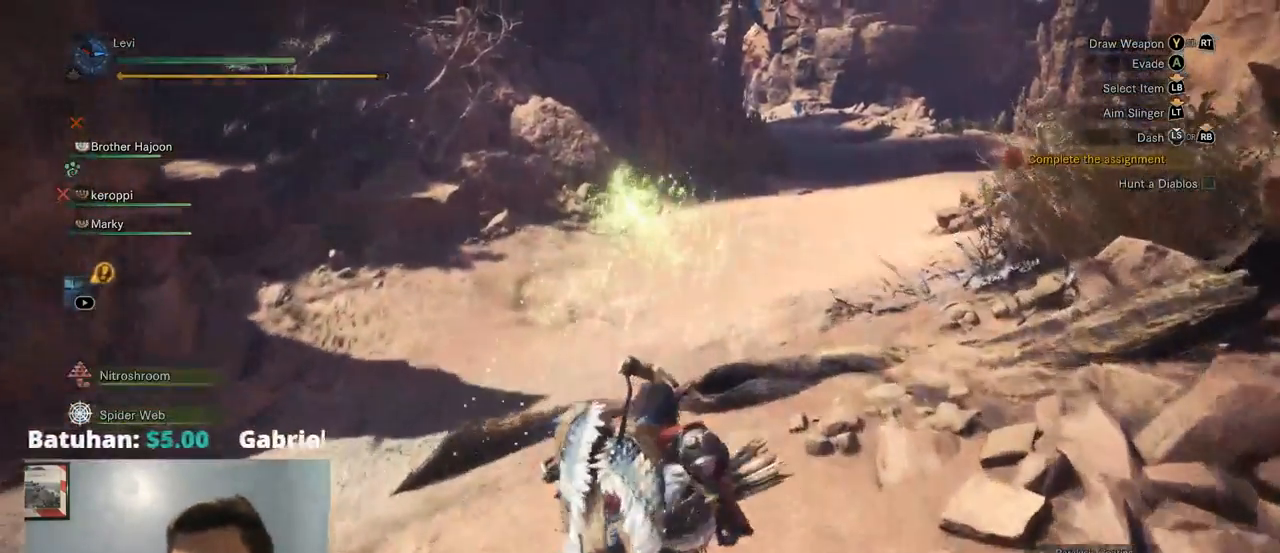
{"buttons": ["R1"], "left_stick": "up", "right_stick": "center", "events": []}
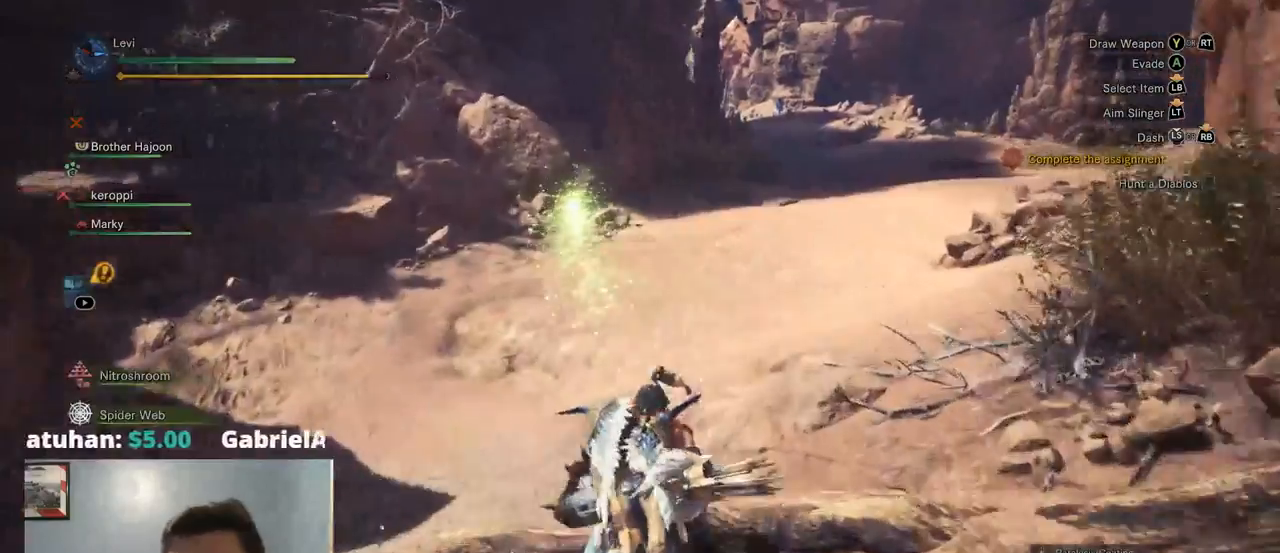
{"buttons": ["R1"], "left_stick": "up", "right_stick": "right"}
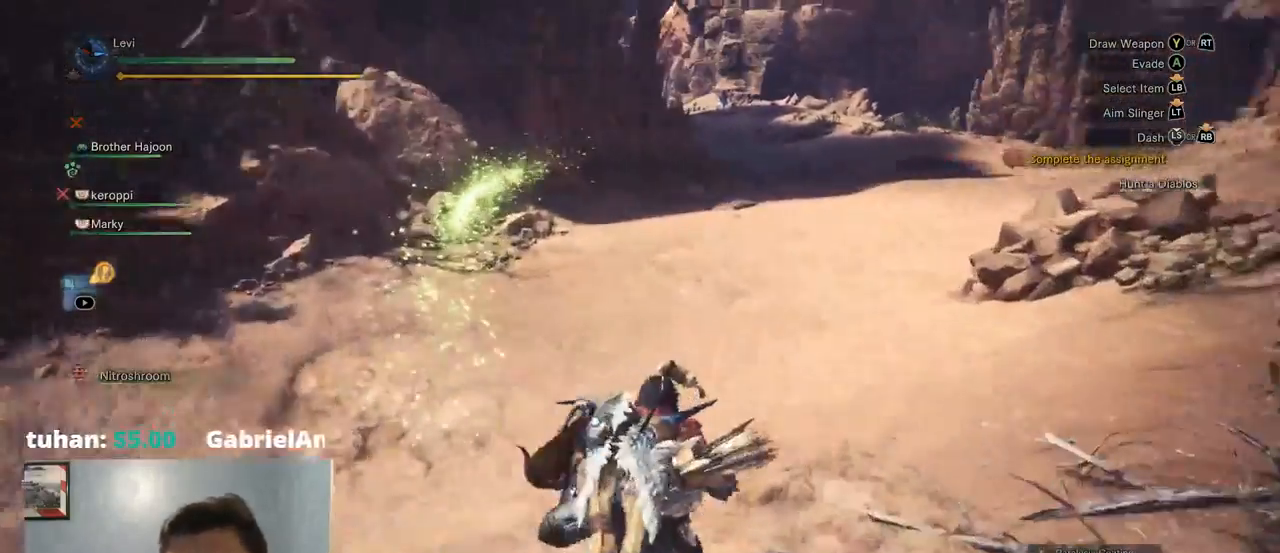
{"buttons": ["R1"], "left_stick": "up", "right_stick": "center", "events": [[84, "right_stick", "center"]]}
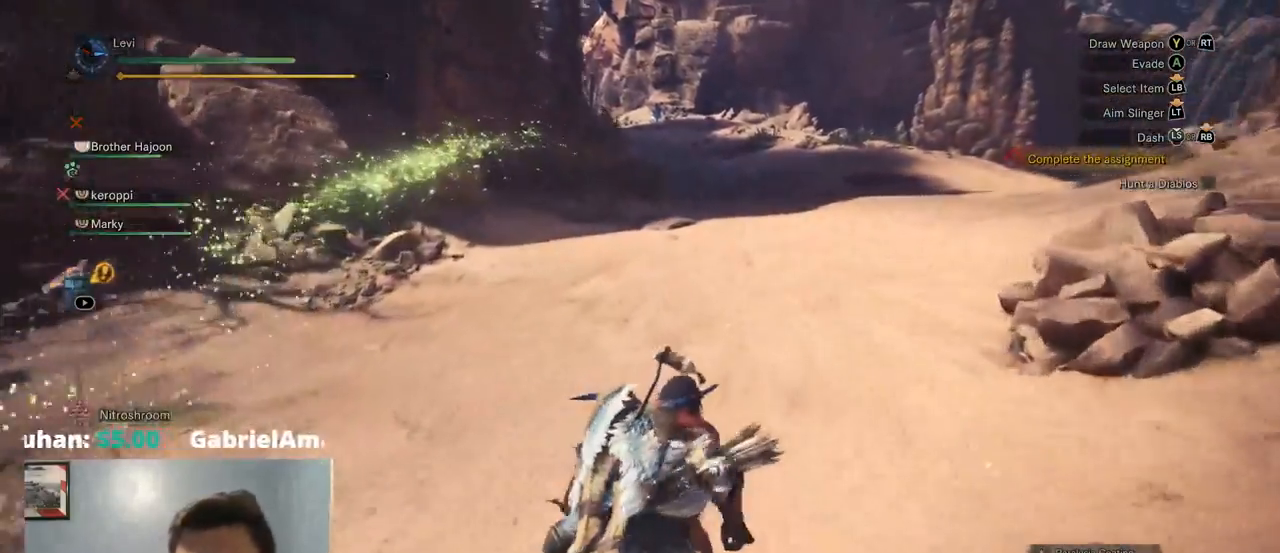
{"buttons": ["R1"], "left_stick": "up", "right_stick": "center", "events": [[134, "right_stick", "up-left"], [200, "right_stick", "center"]]}
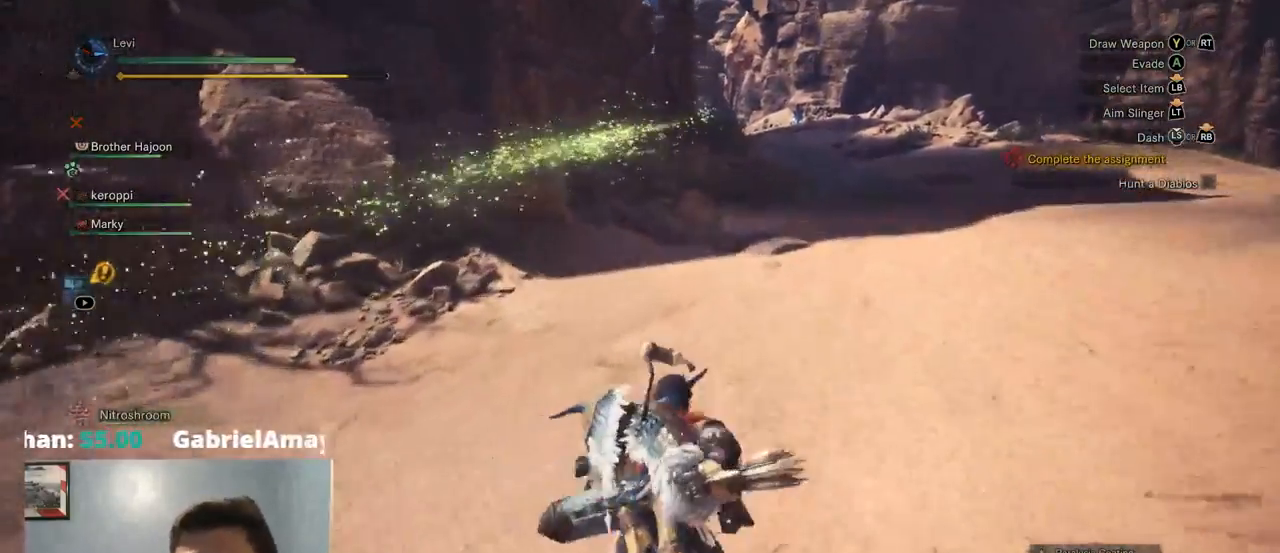
{"buttons": ["R1"], "left_stick": "up", "right_stick": "center", "events": []}
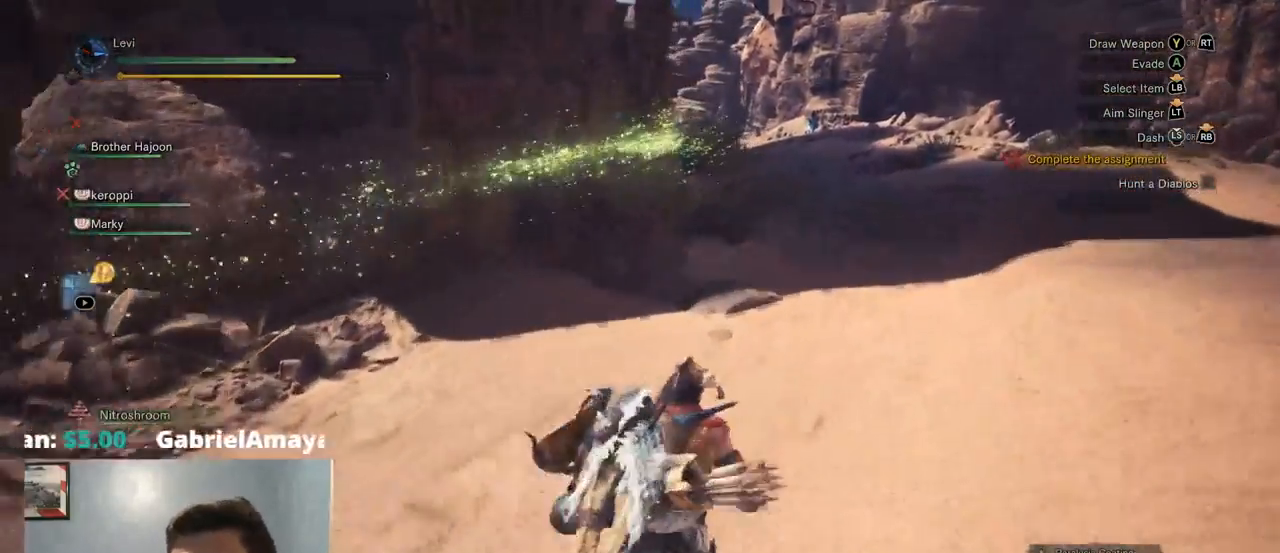
{"buttons": ["R1"], "left_stick": "up", "right_stick": "center", "events": [[417, "right_stick", "left"], [500, "right_stick", "center"]]}
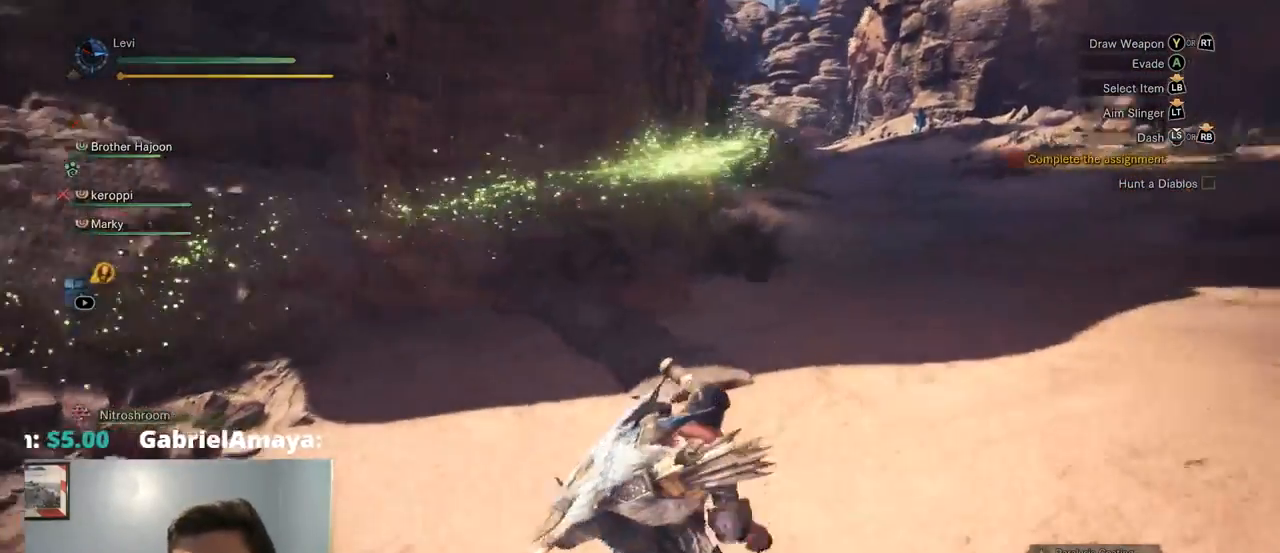
{"buttons": ["R1"], "left_stick": "up", "right_stick": "center", "events": []}
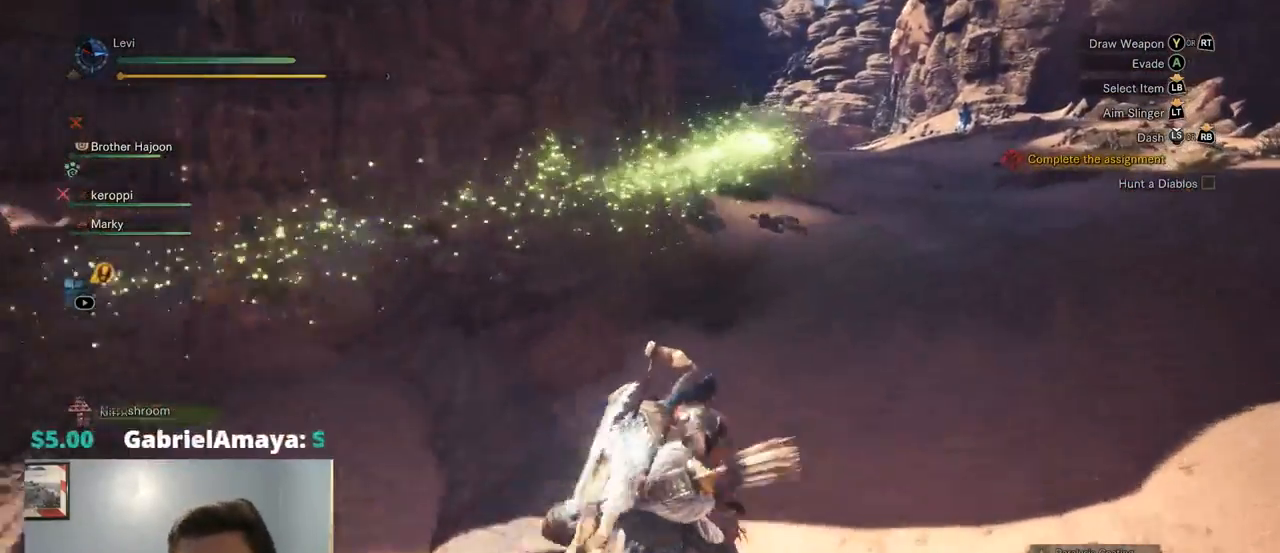
{"buttons": ["R1"], "left_stick": "up", "right_stick": "center"}
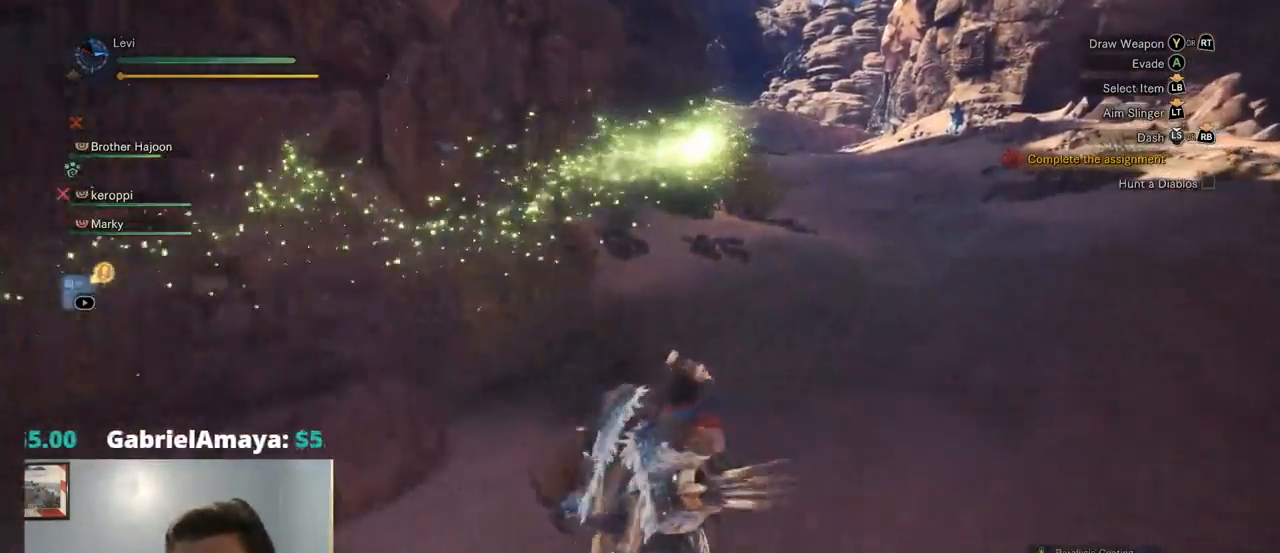
{"buttons": ["R1"], "left_stick": "up", "right_stick": "center", "events": []}
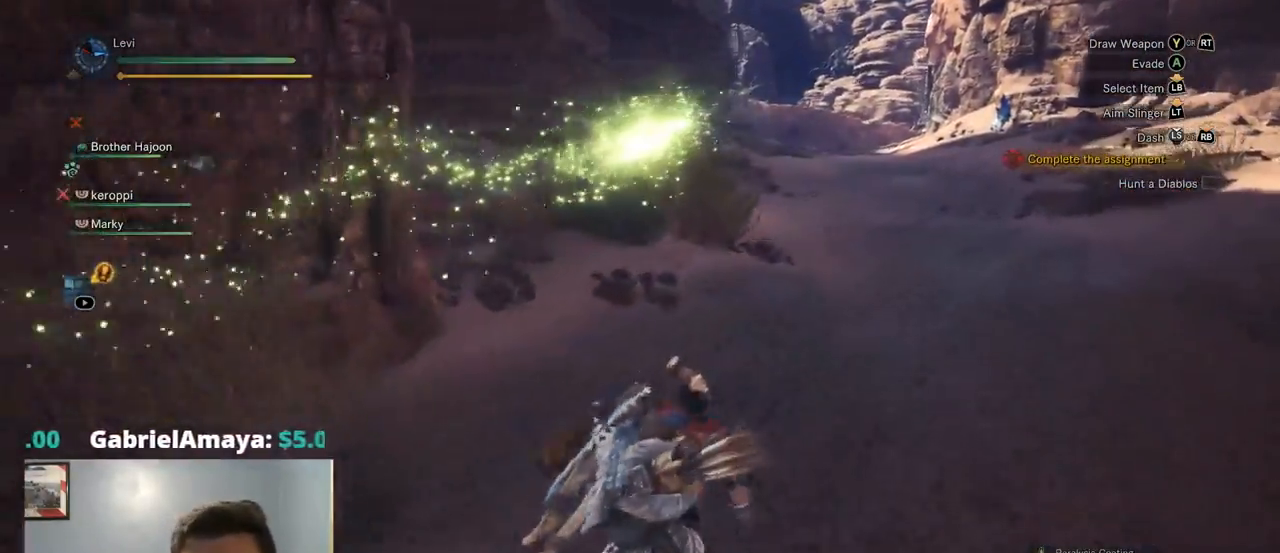
{"buttons": ["R1"], "left_stick": "up", "right_stick": "center", "events": []}
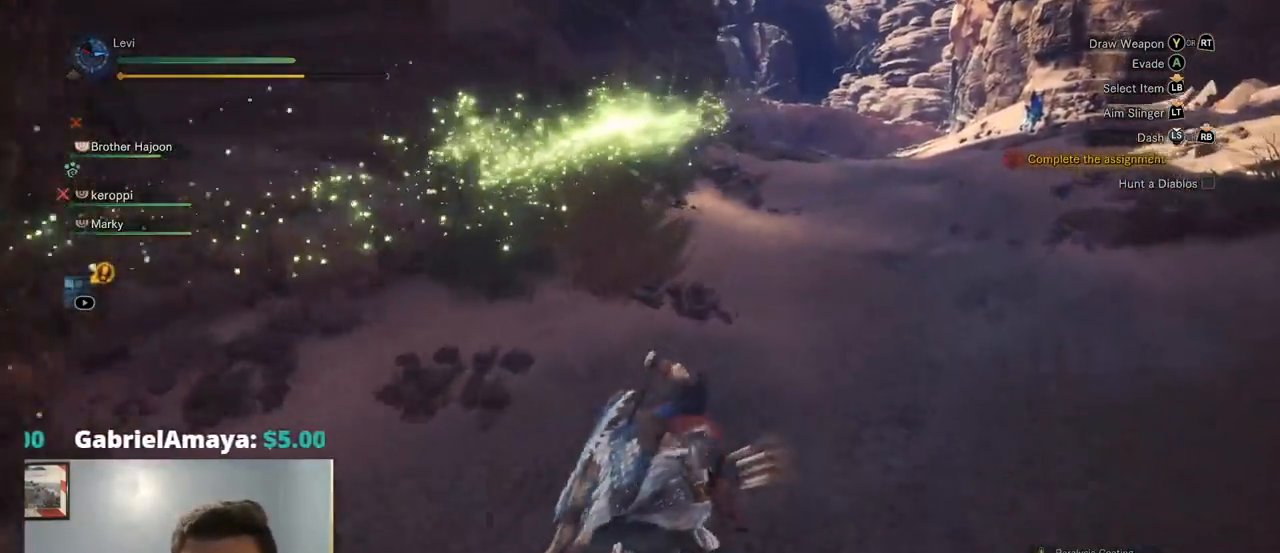
{"buttons": ["R1"], "left_stick": "up", "right_stick": "center", "events": [[17, "right_stick", "up"], [167, "right_stick", "center"]]}
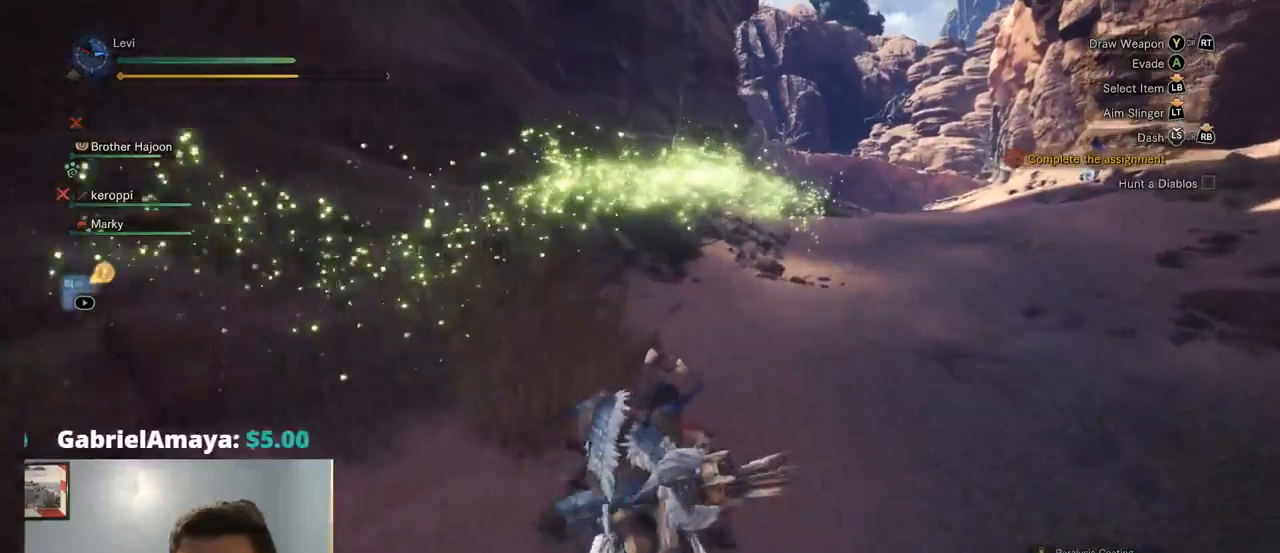
{"buttons": ["R1"], "left_stick": "up", "right_stick": "center", "events": []}
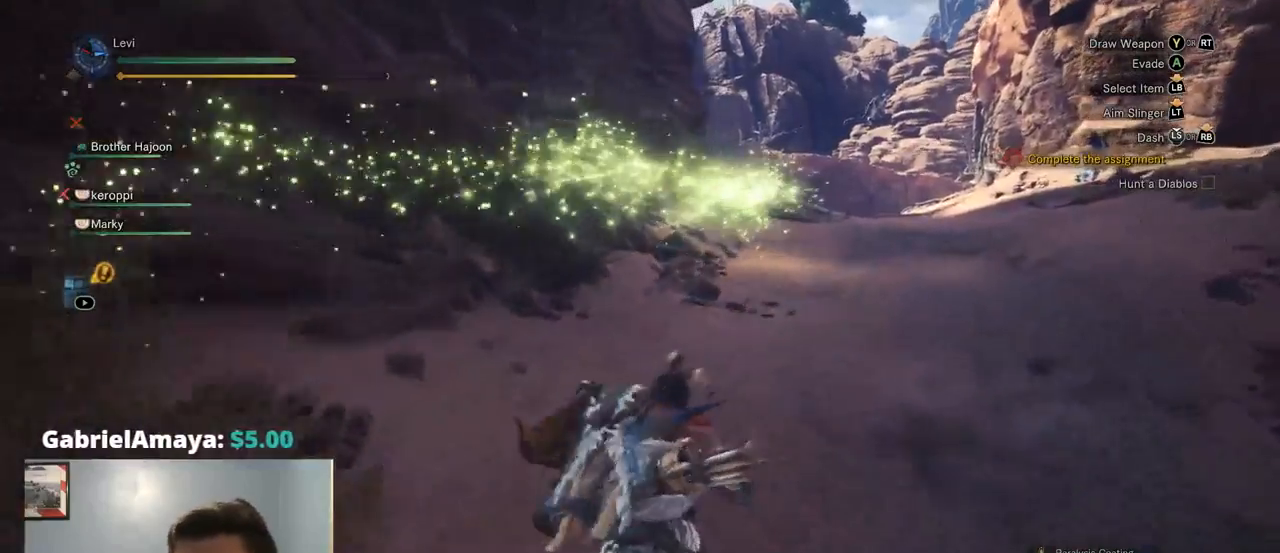
{"buttons": ["R1"], "left_stick": "up", "right_stick": "center", "events": []}
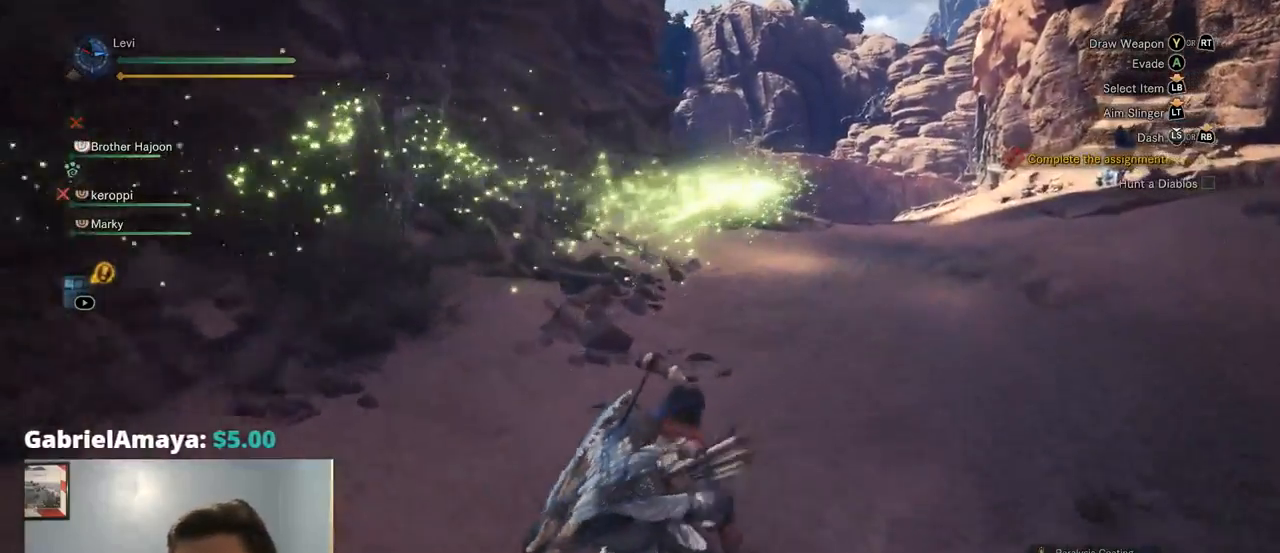
{"buttons": ["R1"], "left_stick": "up", "right_stick": "center", "events": []}
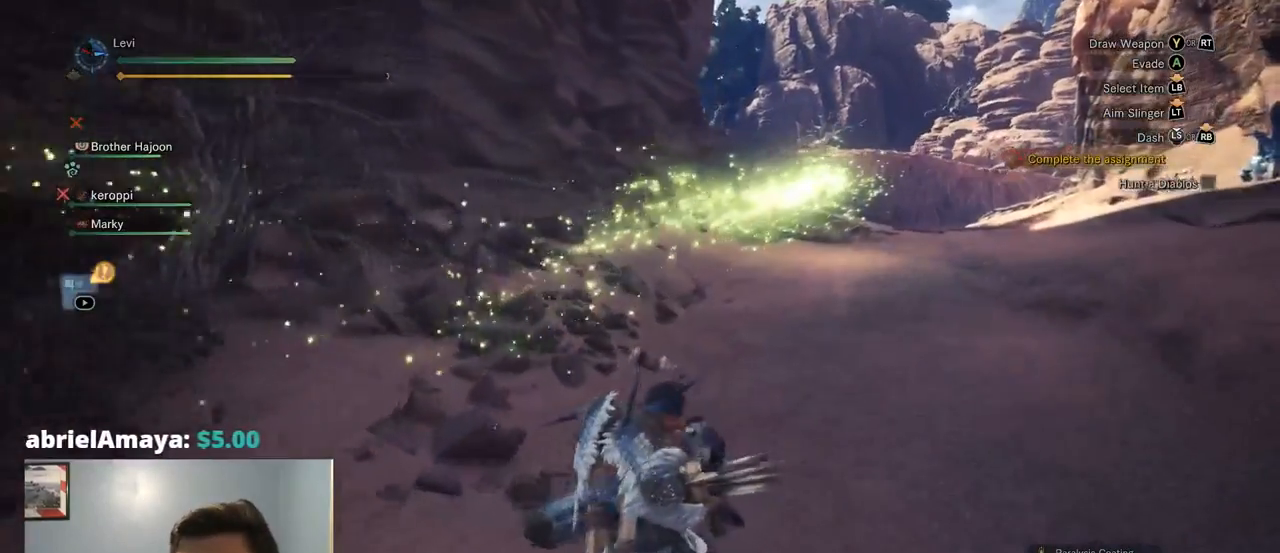
{"buttons": ["R1"], "left_stick": "up", "right_stick": "center", "events": []}
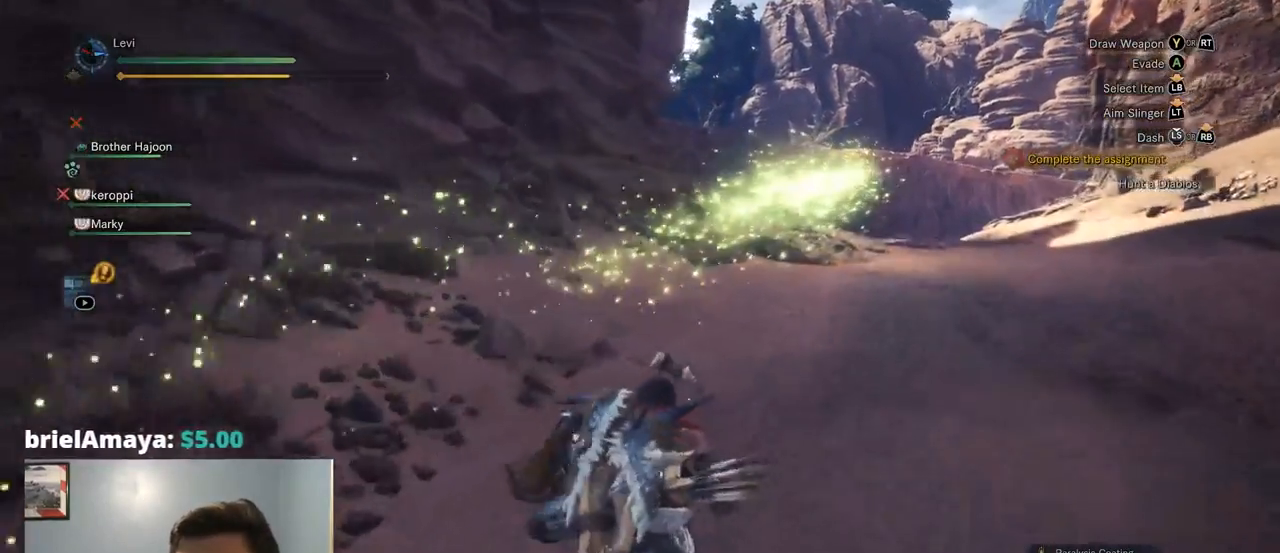
{"buttons": ["R1"], "left_stick": "up", "right_stick": "center", "events": []}
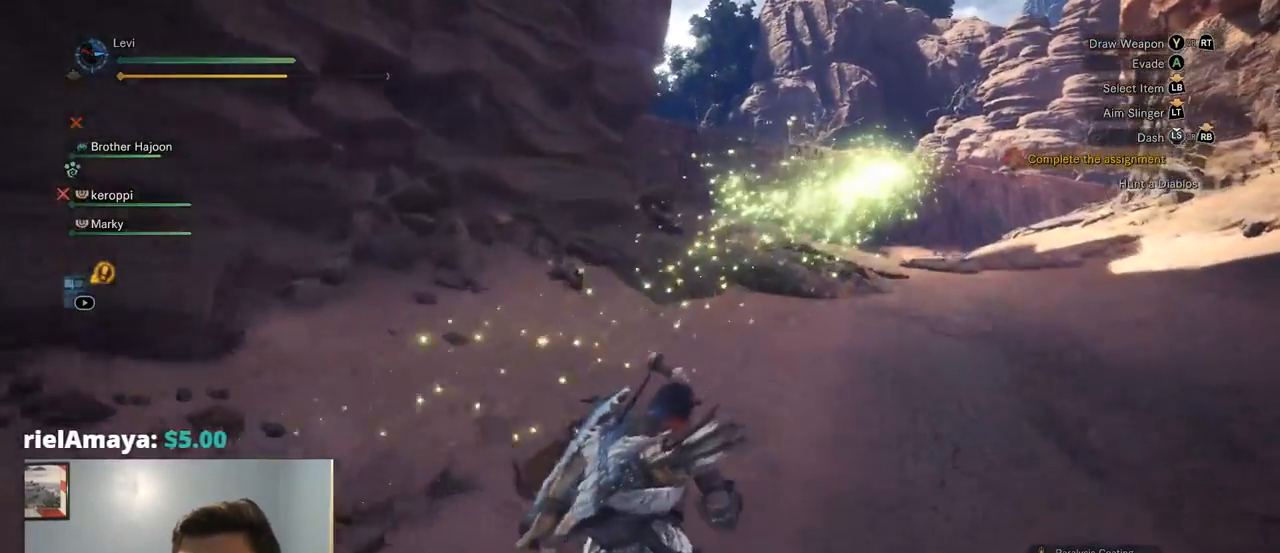
{"buttons": ["R1"], "left_stick": "up", "right_stick": "center", "events": []}
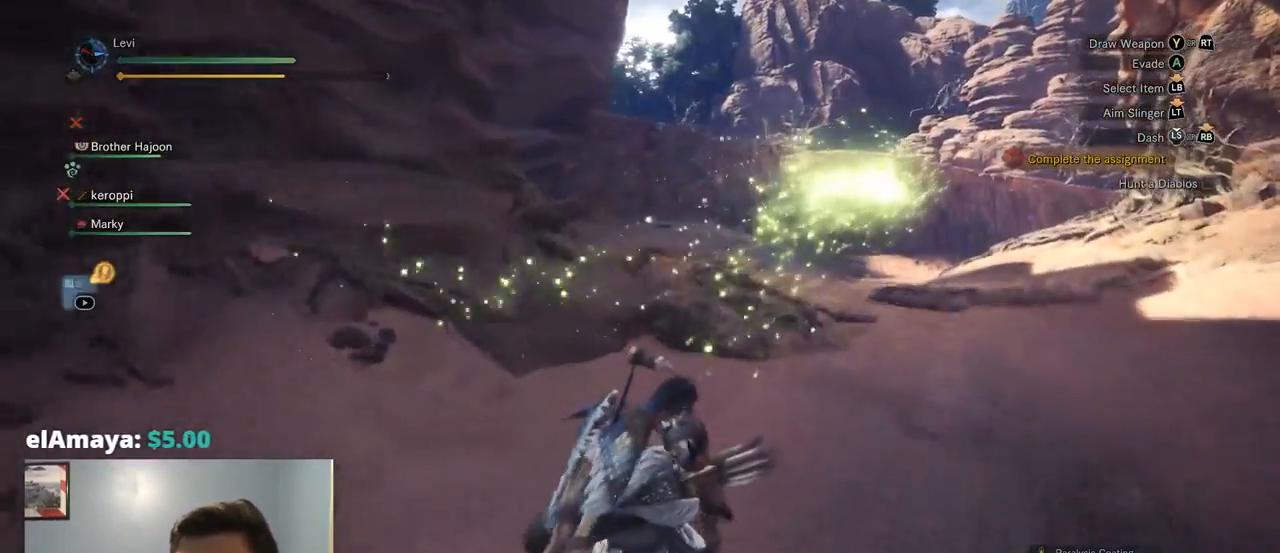
{"buttons": ["R1"], "left_stick": "up", "right_stick": "center", "events": []}
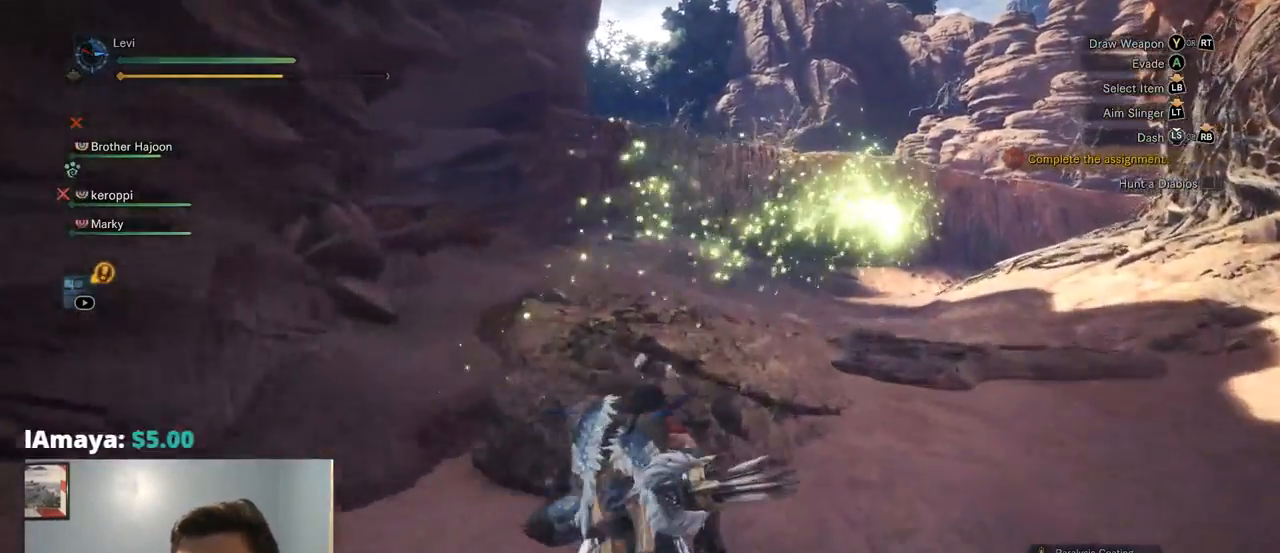
{"buttons": ["R1"], "left_stick": "up", "right_stick": "center", "events": []}
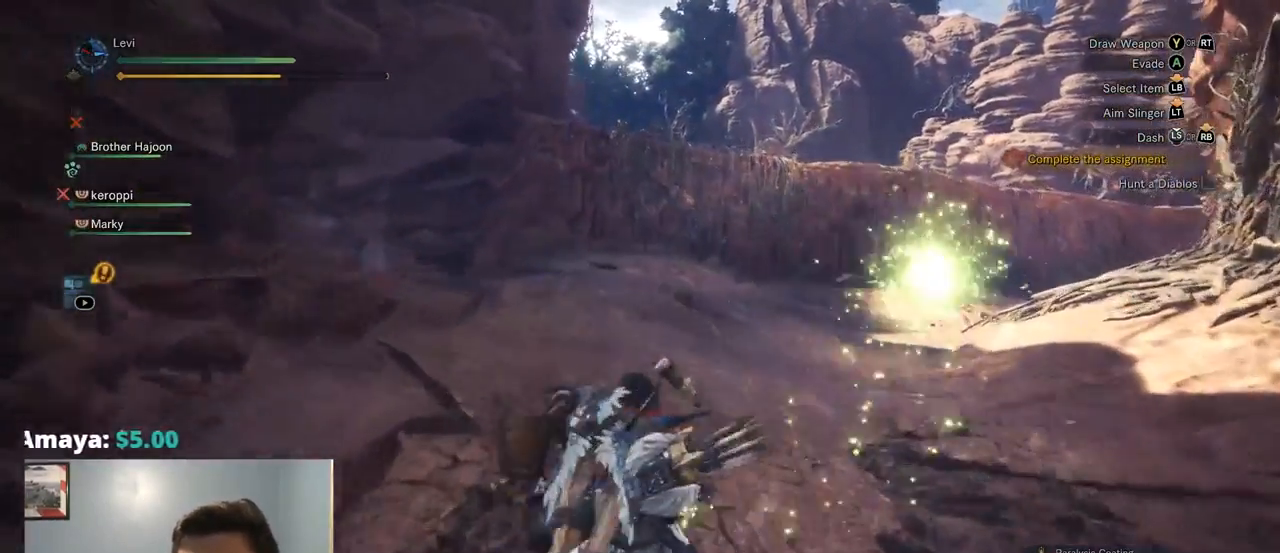
{"buttons": ["R1"], "left_stick": "up", "right_stick": "center", "events": []}
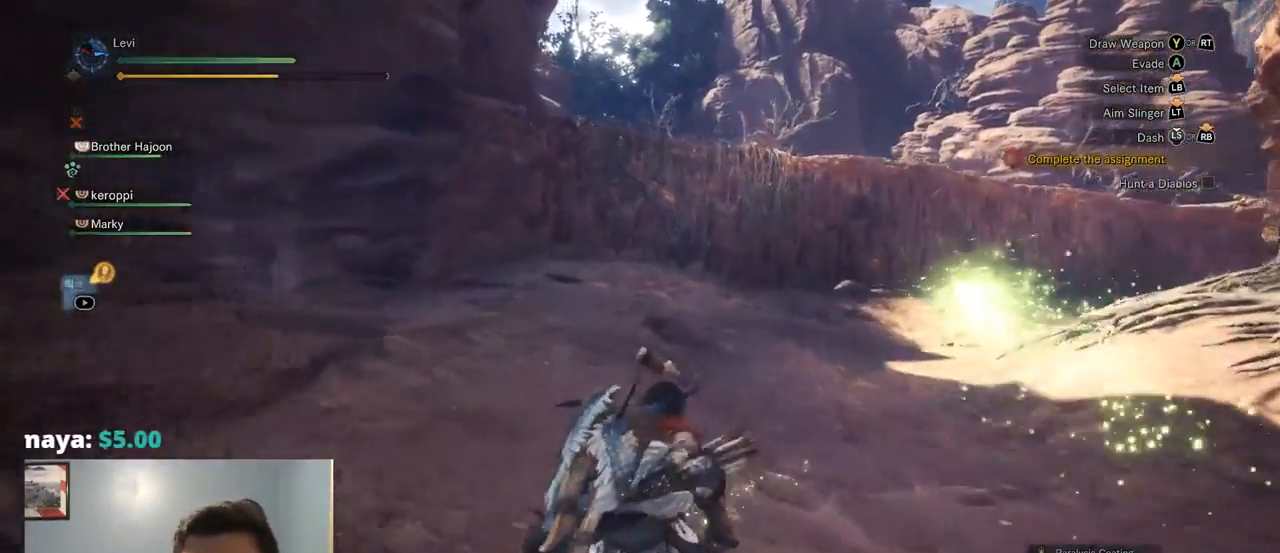
{"buttons": ["R1"], "left_stick": "up", "right_stick": "center", "events": []}
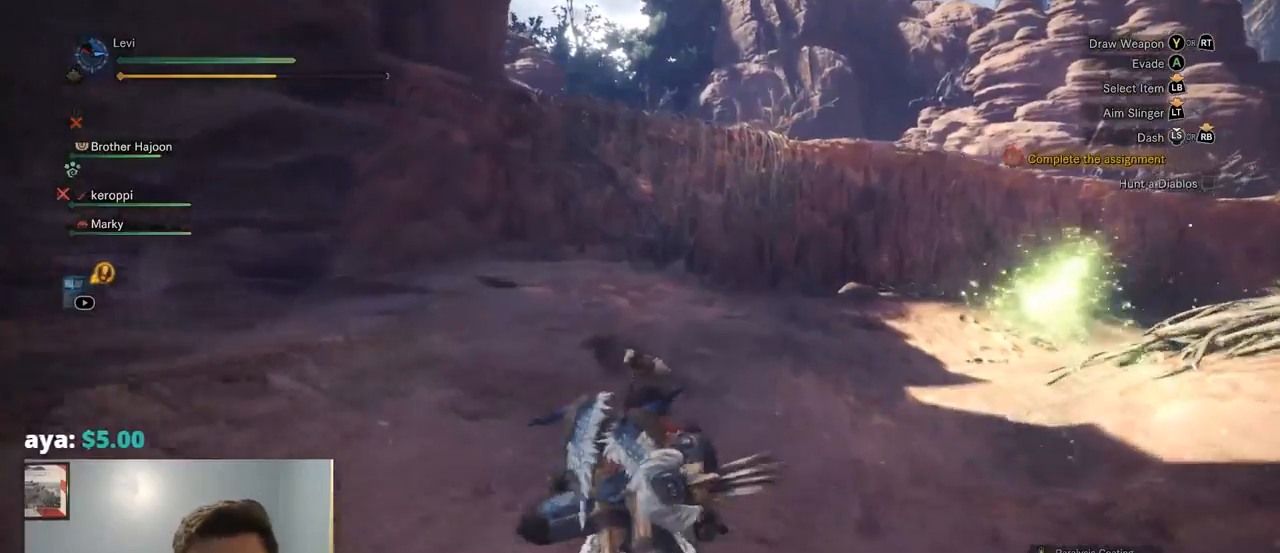
{"buttons": ["R1"], "left_stick": "up", "right_stick": "up-left", "events": [[417, "right_stick", "up-left"]]}
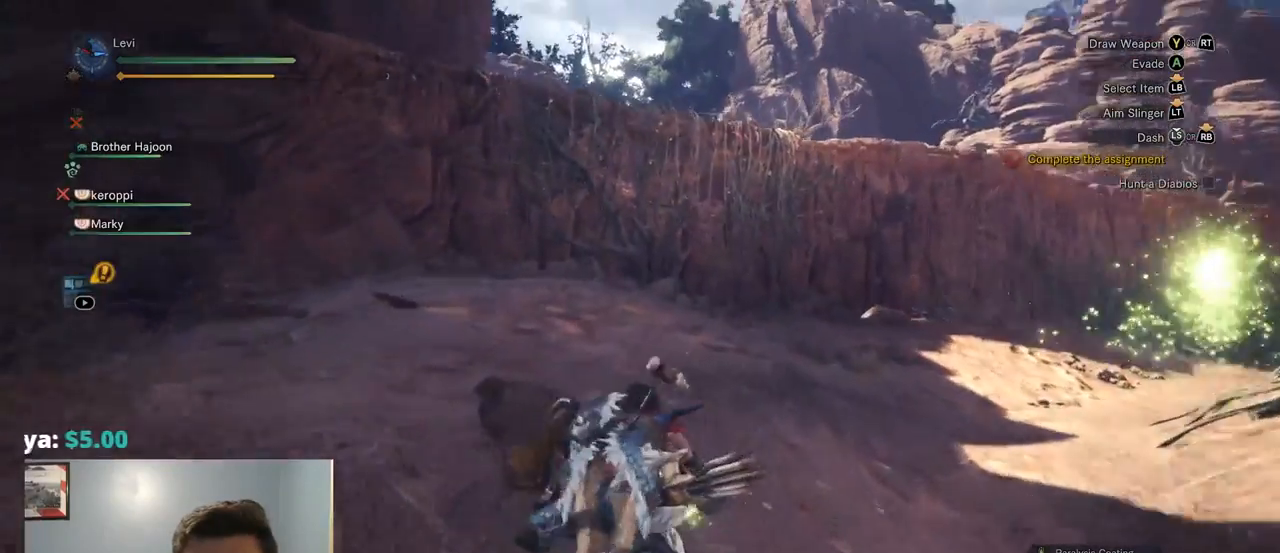
{"buttons": ["R1"], "left_stick": "up", "right_stick": "center", "events": [[100, "right_stick", "center"]]}
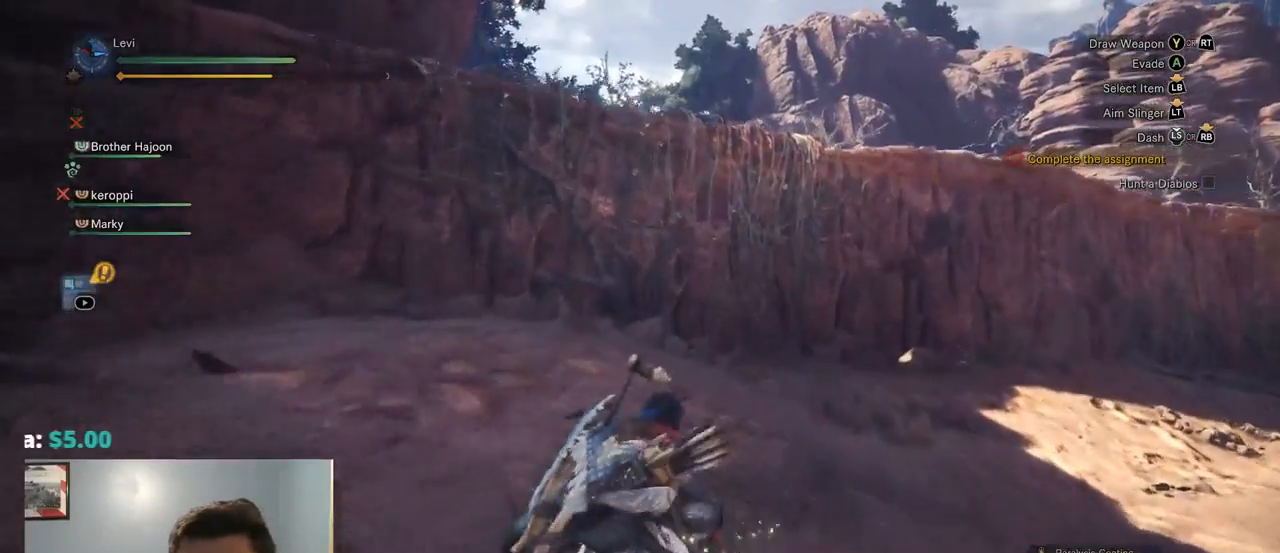
{"buttons": ["R1"], "left_stick": "up", "right_stick": "center", "events": []}